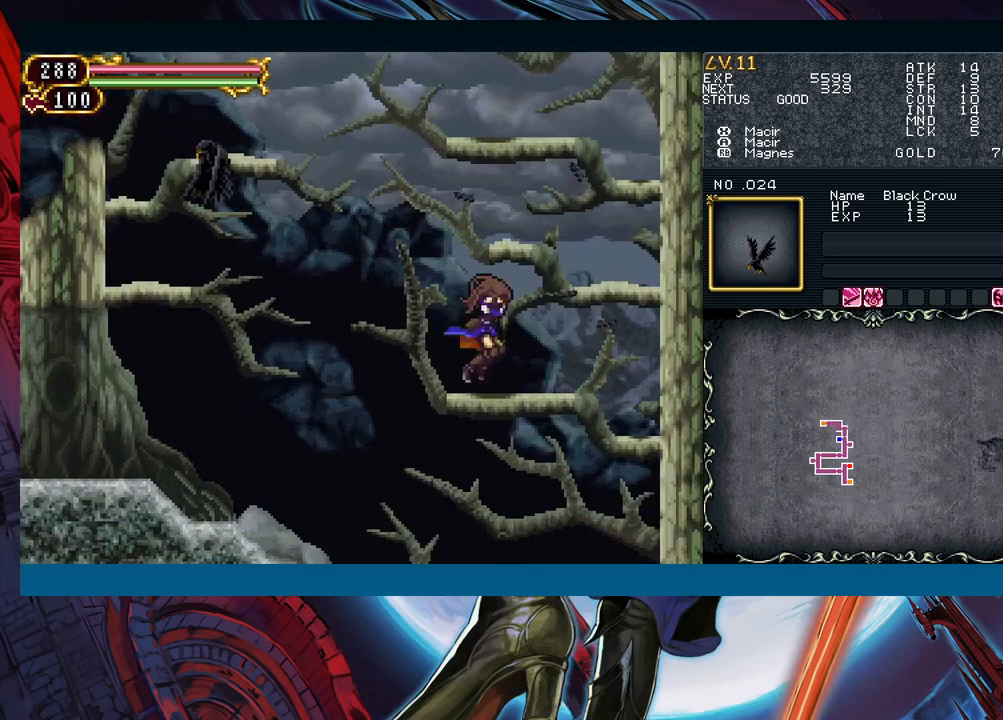
Gameplay with a controller (Xbox layout); each line is a JSON object with the inputs held at the frame after it. "events" lists button and stick changes between this image and that frame as [ms after this image, input, new state], when the widget could be followed in between. Not read: L2 L3 R2 R3 right_stick.
{"buttons": ["B"], "left_stick": "left", "events": [[133, "B", "down"]]}
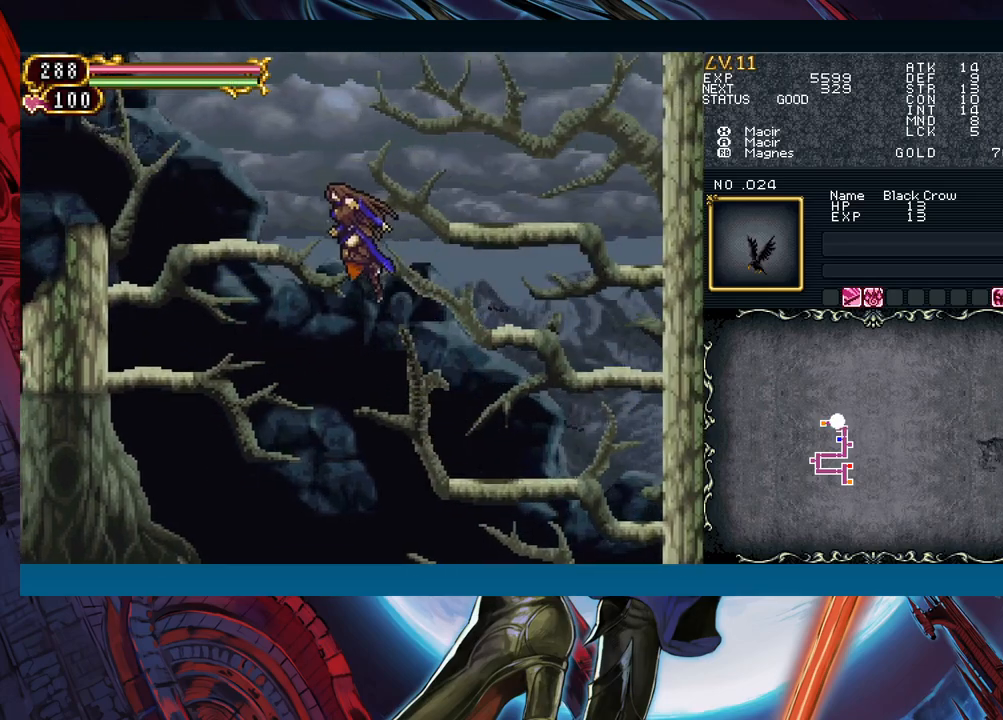
{"buttons": [], "left_stick": "left", "events": [[383, "B", "up"]]}
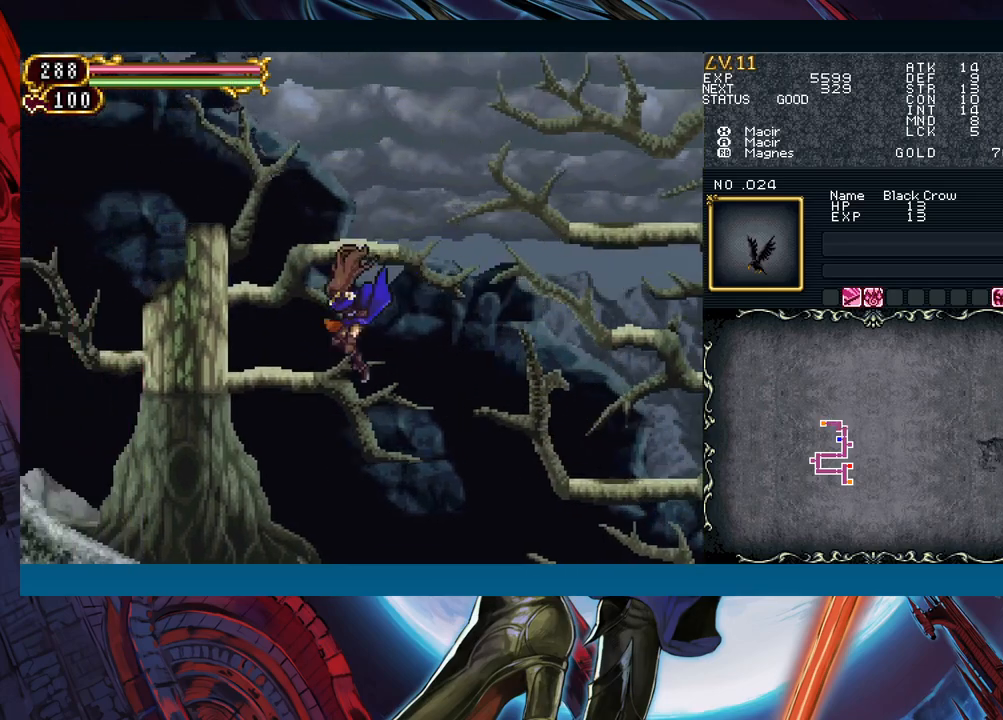
{"buttons": [], "left_stick": "left", "events": []}
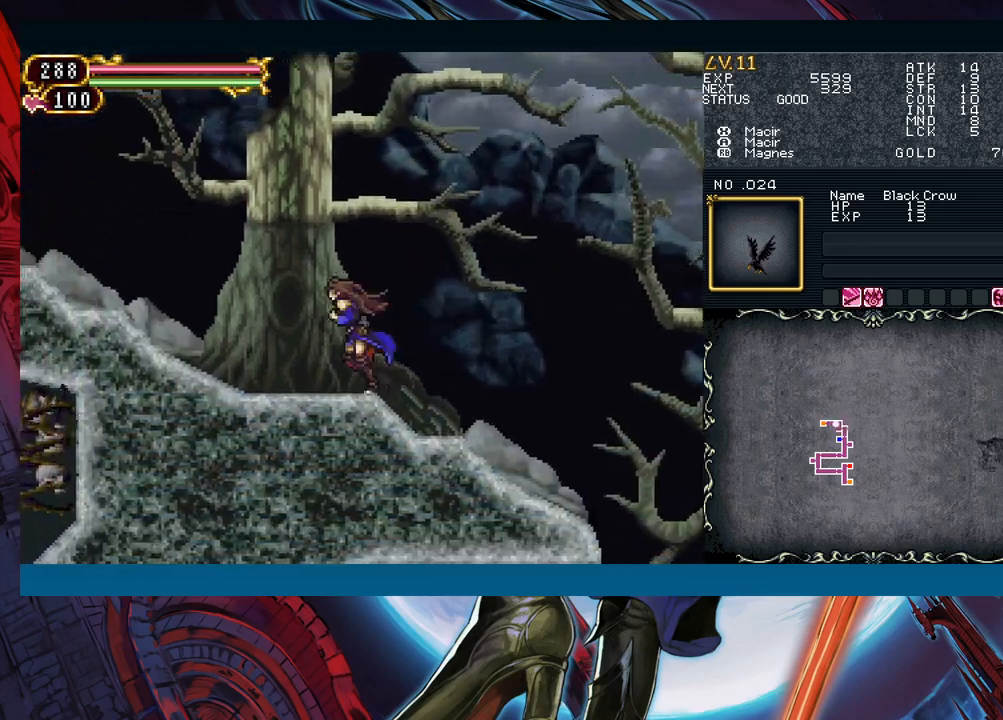
{"buttons": [], "left_stick": "left", "events": [[200, "B", "down"], [283, "B", "up"]]}
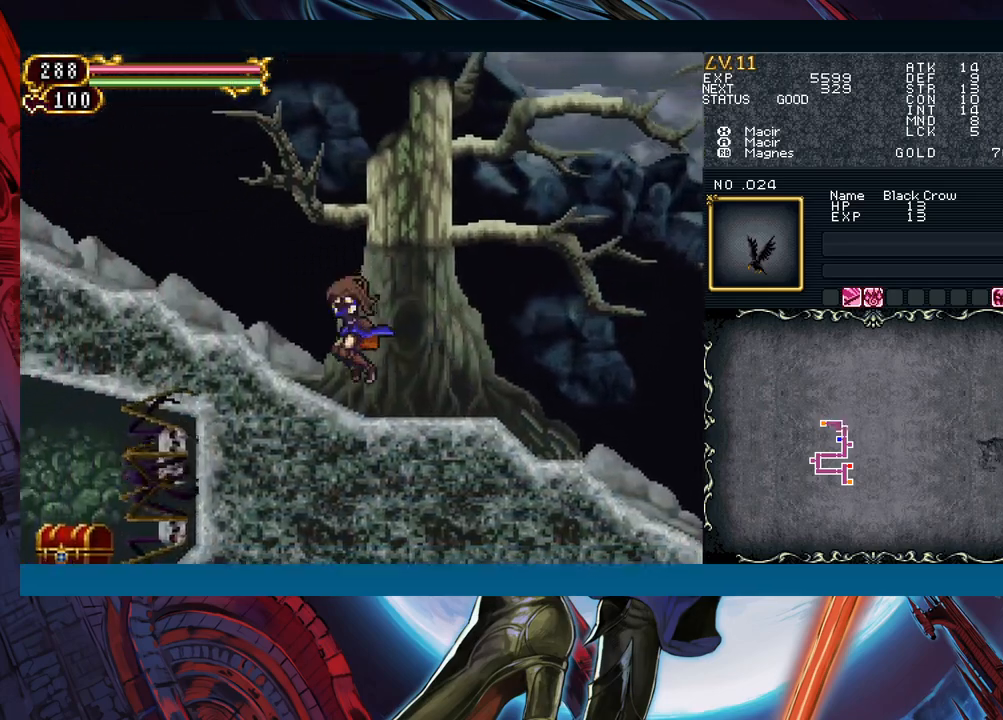
{"buttons": [], "left_stick": "left", "events": [[250, "left_stick", "center"], [333, "left_stick", "left"]]}
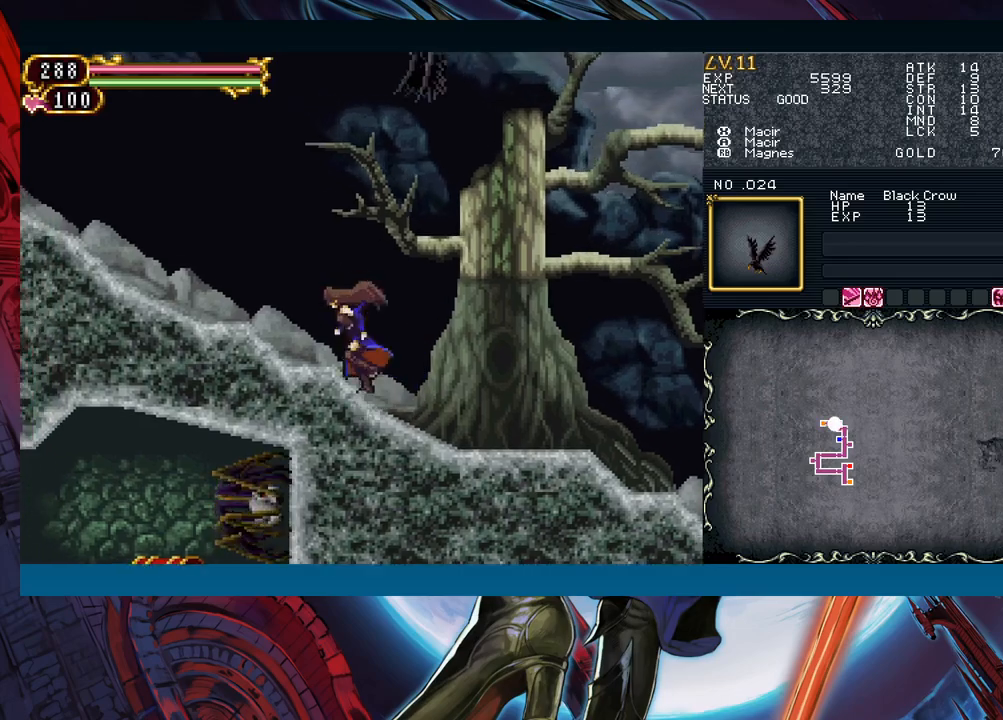
{"buttons": [], "left_stick": "left", "events": [[200, "left_stick", "center"], [267, "left_stick", "right"], [500, "left_stick", "left"]]}
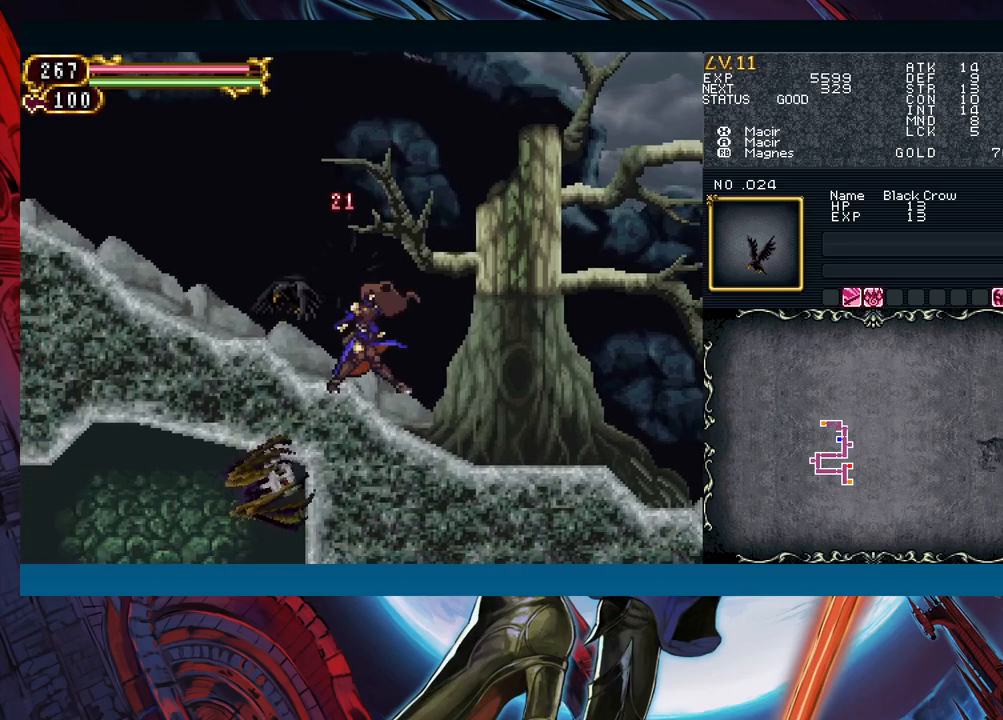
{"buttons": ["B"], "left_stick": "left", "events": [[483, "B", "down"]]}
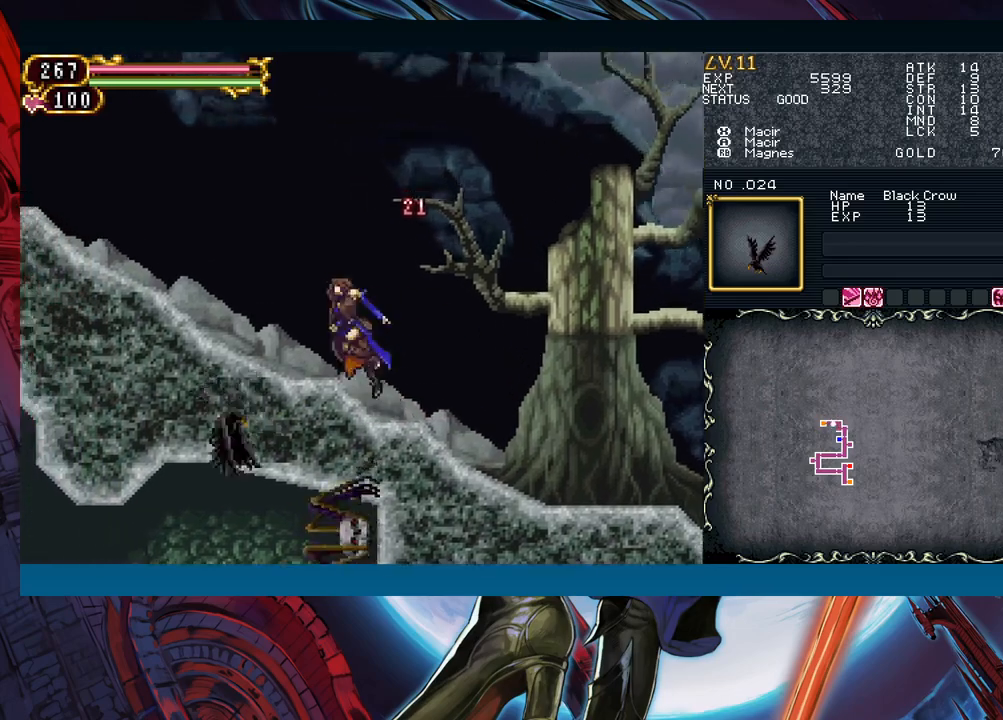
{"buttons": [], "left_stick": "right", "events": [[83, "B", "up"], [133, "left_stick", "center"], [200, "left_stick", "right"]]}
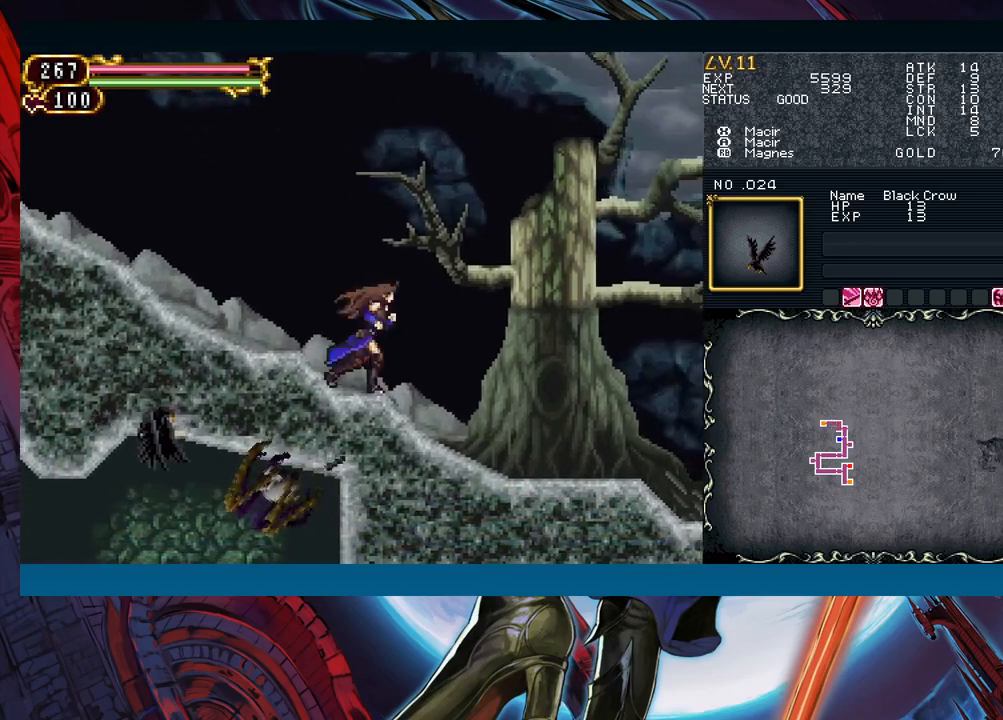
{"buttons": [], "left_stick": "center", "events": [[33, "left_stick", "left"], [167, "left_stick", "center"]]}
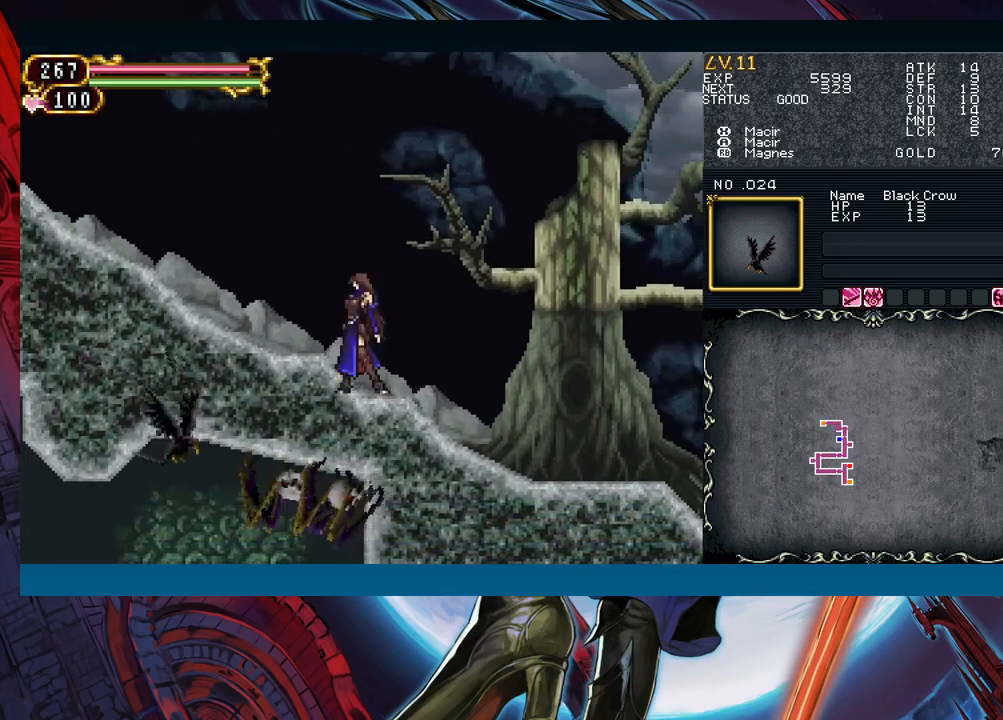
{"buttons": [], "left_stick": "center", "events": []}
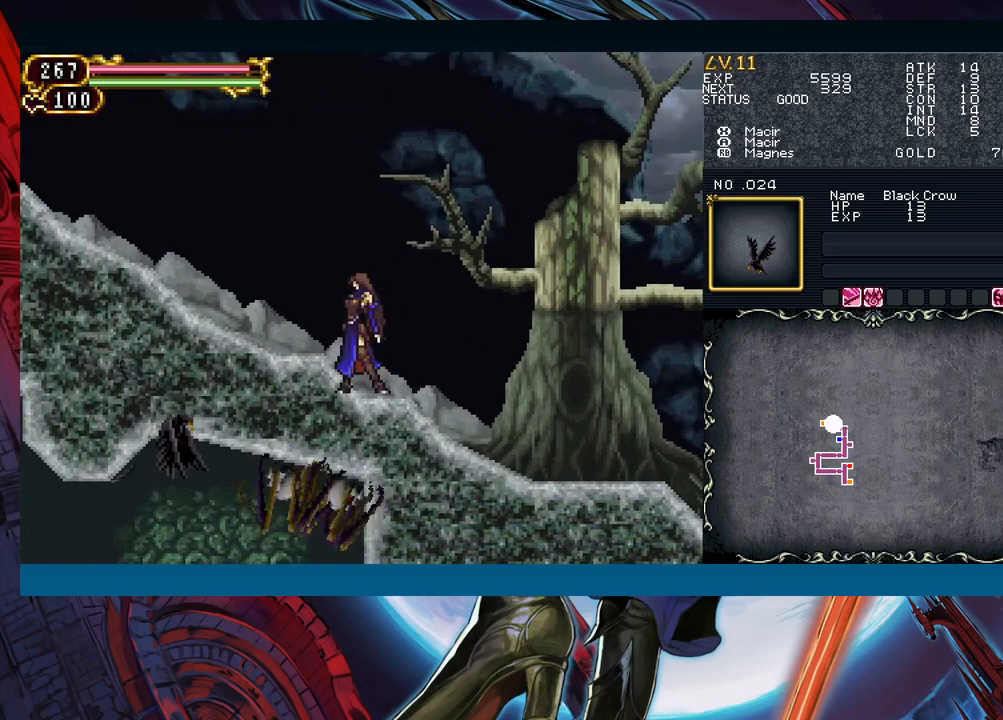
{"buttons": [], "left_stick": "down", "events": [[83, "left_stick", "left"], [150, "left_stick", "down"], [183, "X", "down"], [317, "X", "up"]]}
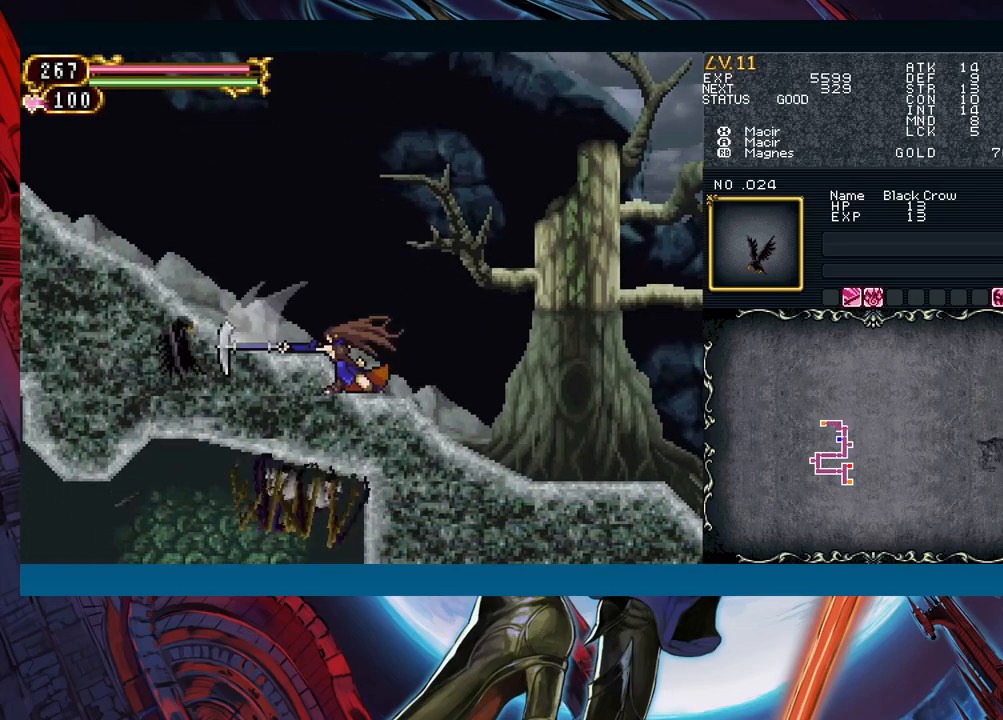
{"buttons": ["B"], "left_stick": "left", "events": [[167, "left_stick", "center"], [433, "left_stick", "left"], [500, "B", "down"]]}
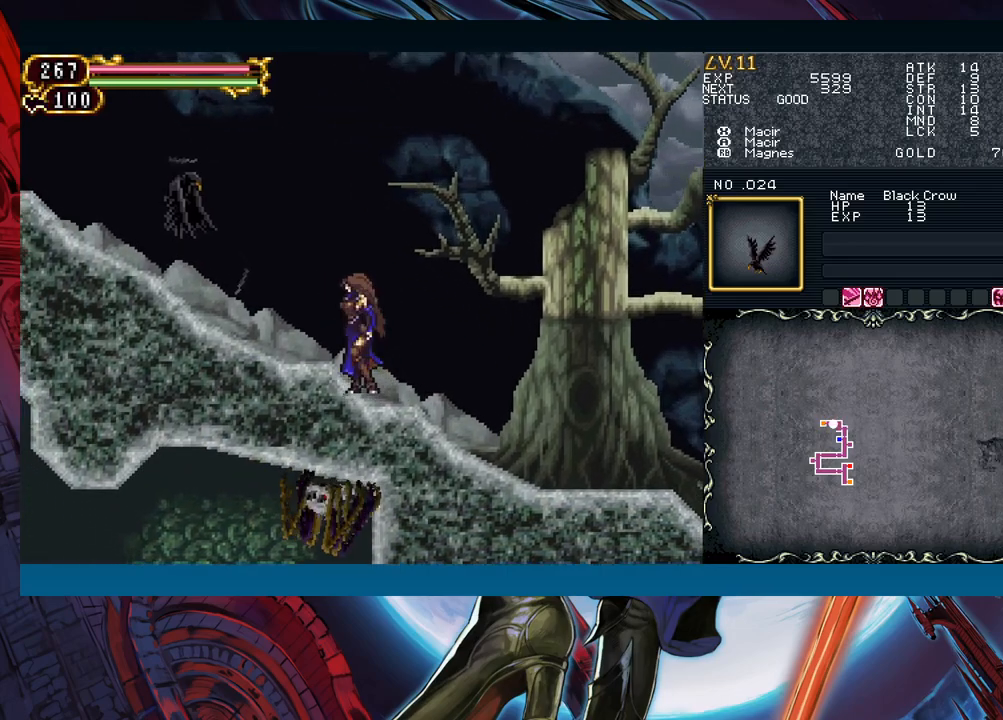
{"buttons": [], "left_stick": "right", "events": [[67, "A", "down"], [183, "A", "up"], [183, "B", "up"], [317, "left_stick", "center"], [367, "left_stick", "right"]]}
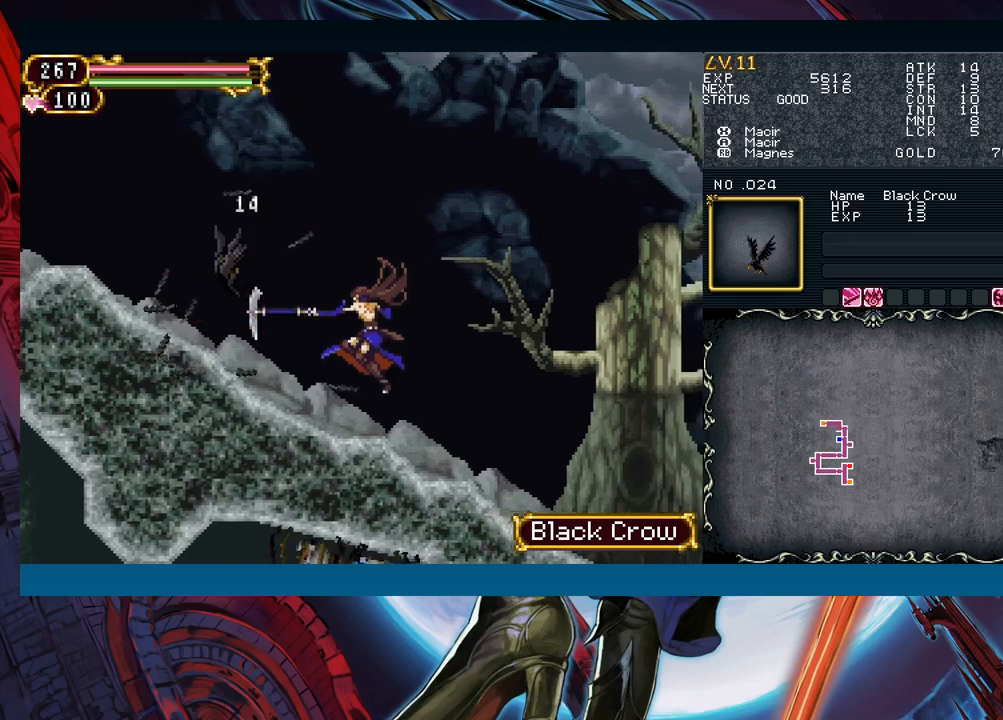
{"buttons": [], "left_stick": "right", "events": [[117, "left_stick", "left"], [150, "Y", "down"], [167, "Y", "up"], [200, "B", "down"], [250, "B", "up"], [250, "left_stick", "right"]]}
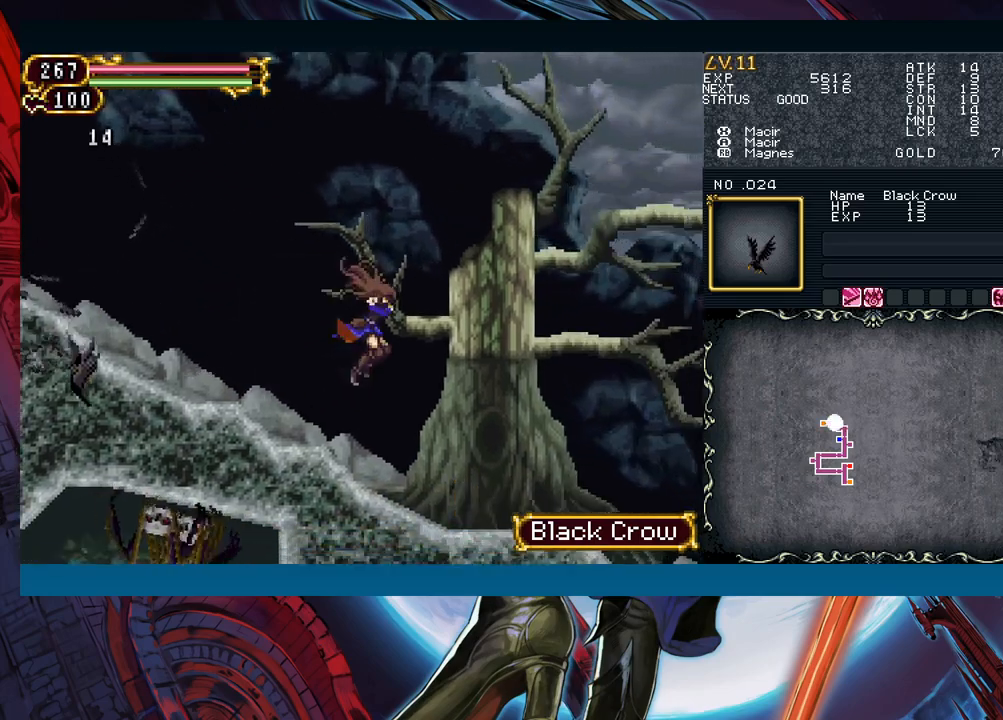
{"buttons": [], "left_stick": "right", "events": [[233, "left_stick", "left"], [267, "Y", "down"], [333, "B", "down"], [333, "Y", "up"], [333, "left_stick", "right"], [350, "B", "up"]]}
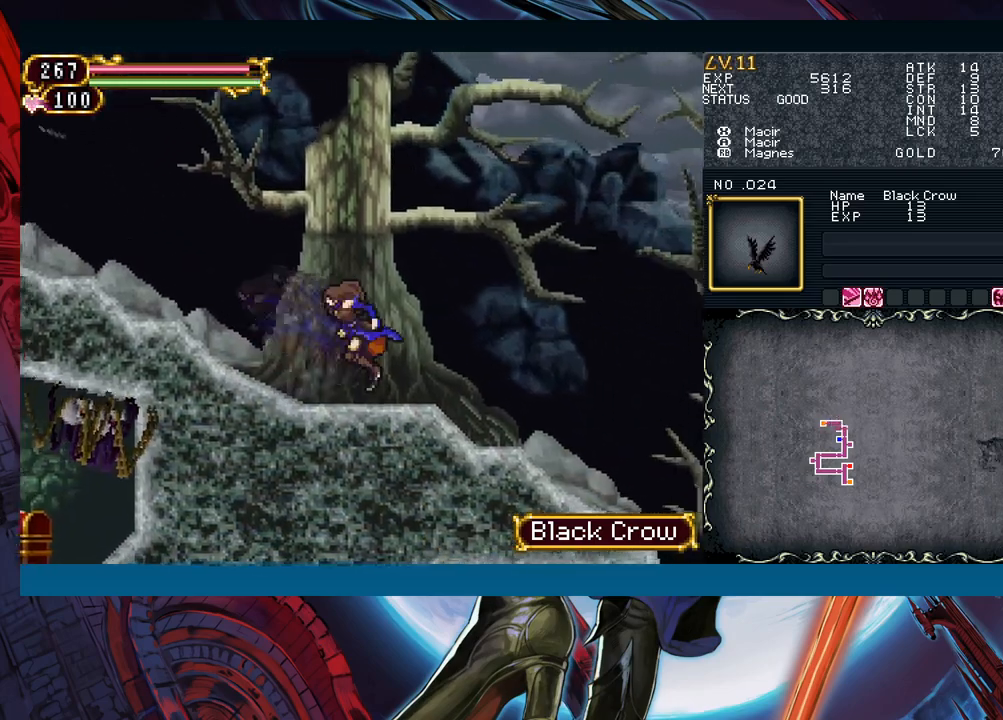
{"buttons": [], "left_stick": "right", "events": [[100, "left_stick", "left"], [117, "Y", "down"], [167, "Y", "up"], [183, "left_stick", "right"]]}
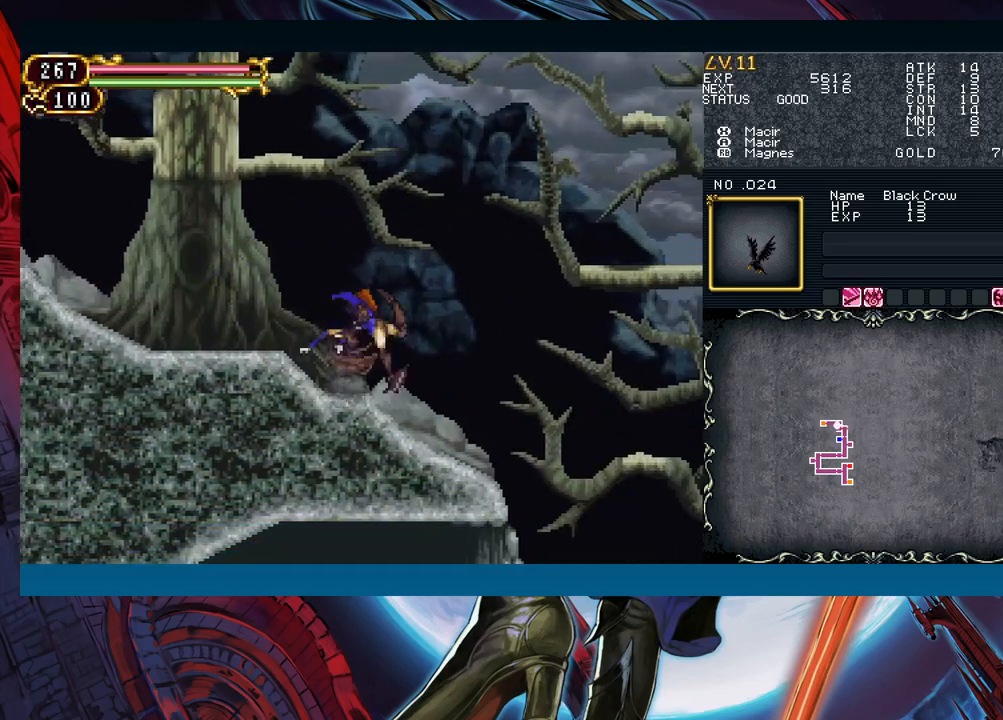
{"buttons": [], "left_stick": "right", "events": [[83, "left_stick", "left"], [100, "Y", "down"], [150, "B", "down"], [150, "Y", "up"], [167, "left_stick", "right"], [183, "B", "up"]]}
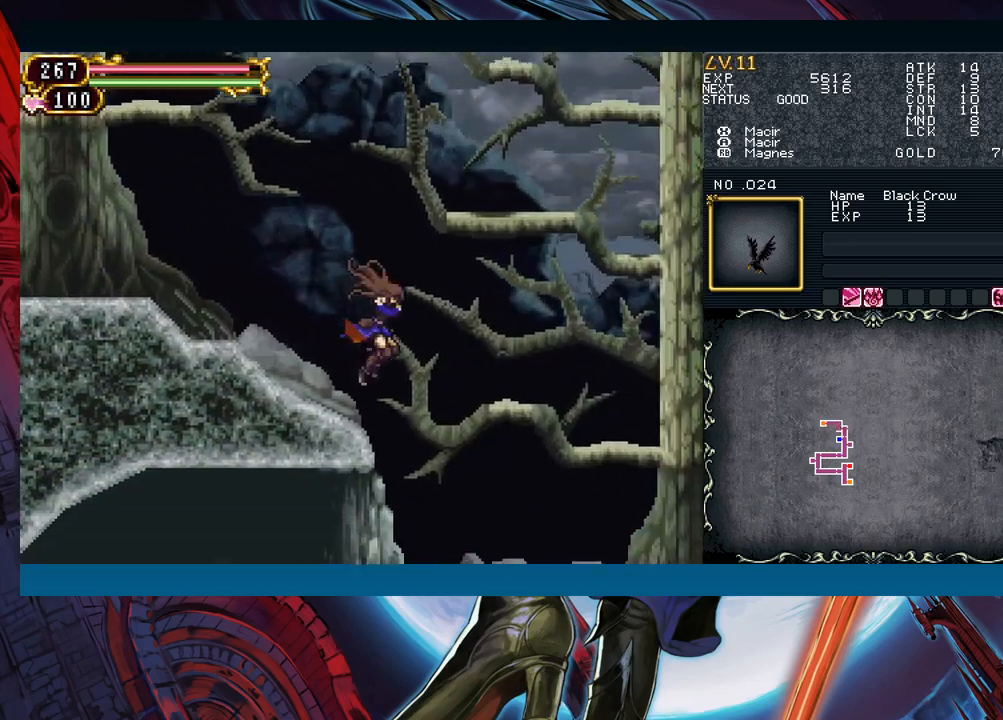
{"buttons": [], "left_stick": "left", "events": [[133, "left_stick", "left"], [350, "Y", "down"], [350, "left_stick", "right"], [400, "B", "down"], [400, "Y", "up"], [433, "B", "up"], [433, "left_stick", "left"]]}
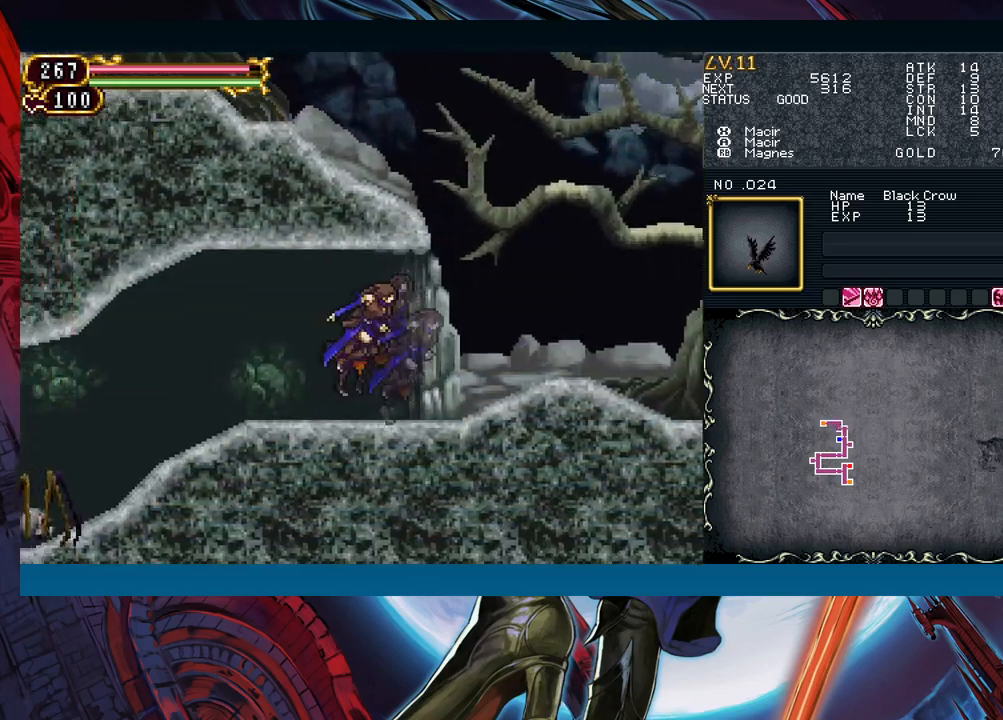
{"buttons": [], "left_stick": "right", "events": [[200, "left_stick", "right"], [217, "Y", "down"], [267, "Y", "up"], [283, "left_stick", "center"], [350, "left_stick", "right"]]}
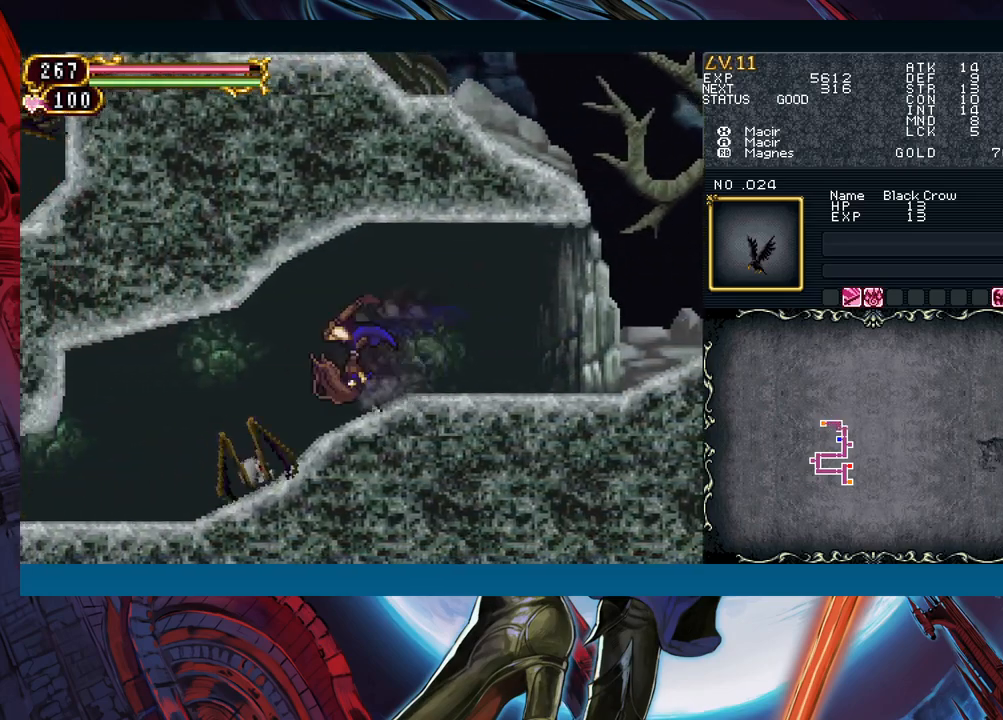
{"buttons": [], "left_stick": "right", "events": [[267, "B", "down"], [350, "B", "up"]]}
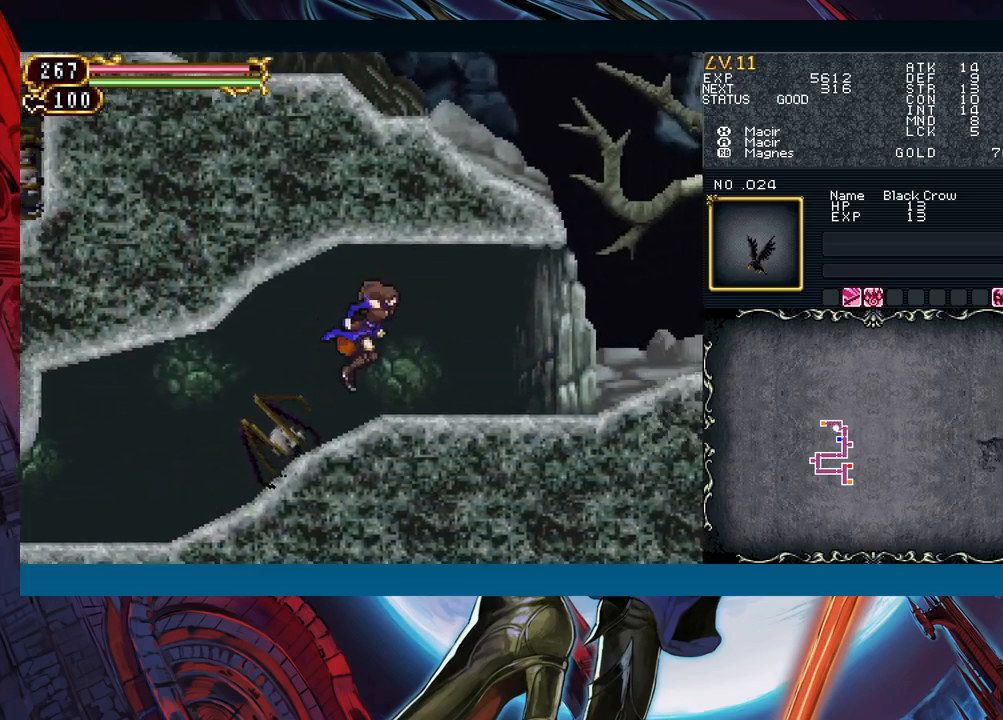
{"buttons": [], "left_stick": "right", "events": []}
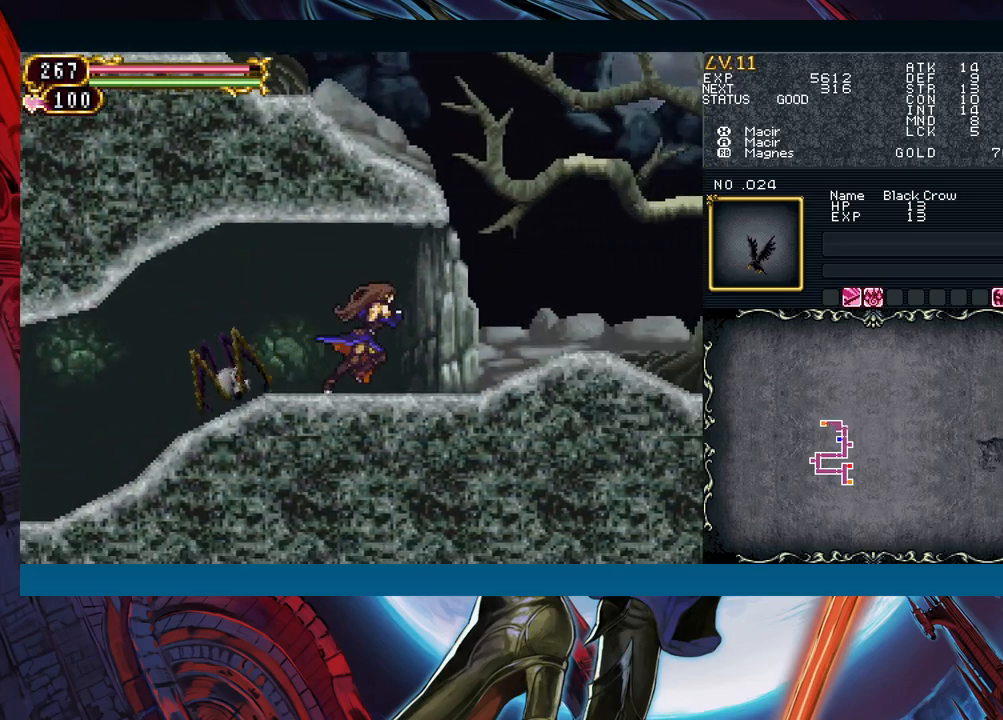
{"buttons": [], "left_stick": "down", "events": [[250, "left_stick", "down-left"], [300, "X", "down"], [383, "left_stick", "down"], [400, "X", "up"]]}
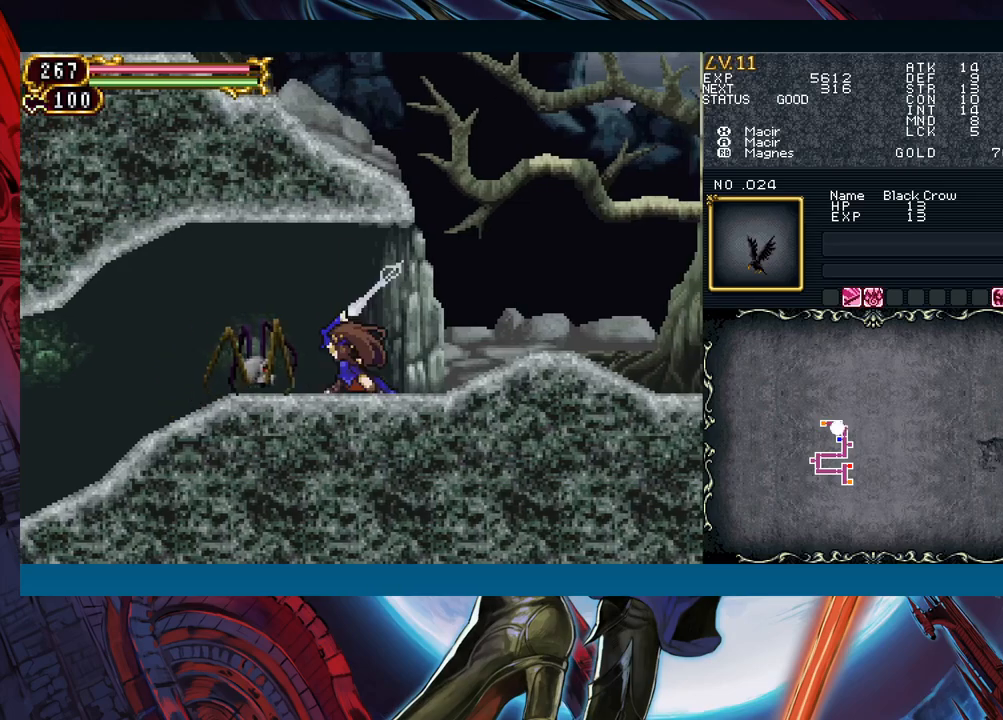
{"buttons": [], "left_stick": "center", "events": [[67, "A", "down"], [183, "A", "up"], [317, "left_stick", "center"]]}
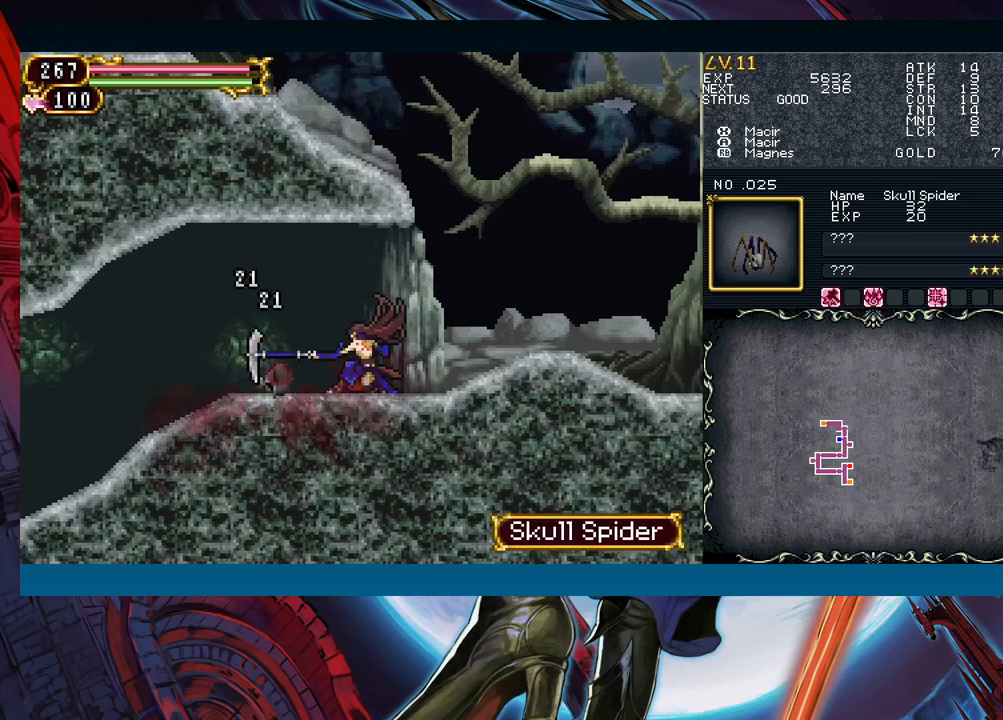
{"buttons": [], "left_stick": "left", "events": [[67, "left_stick", "left"], [200, "left_stick", "right"], [217, "Y", "down"], [283, "B", "down"], [283, "Y", "up"], [300, "B", "up"], [300, "left_stick", "left"]]}
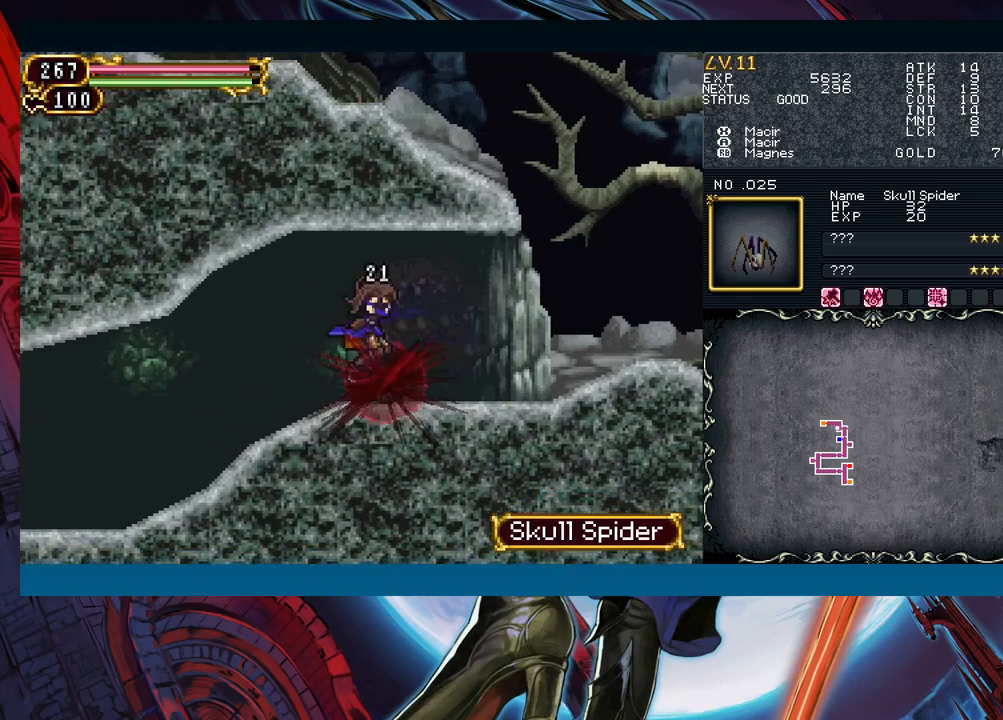
{"buttons": [], "left_stick": "left", "events": [[50, "left_stick", "right"], [67, "Y", "down"], [100, "B", "down"], [100, "Y", "up"], [133, "B", "up"], [150, "left_stick", "left"]]}
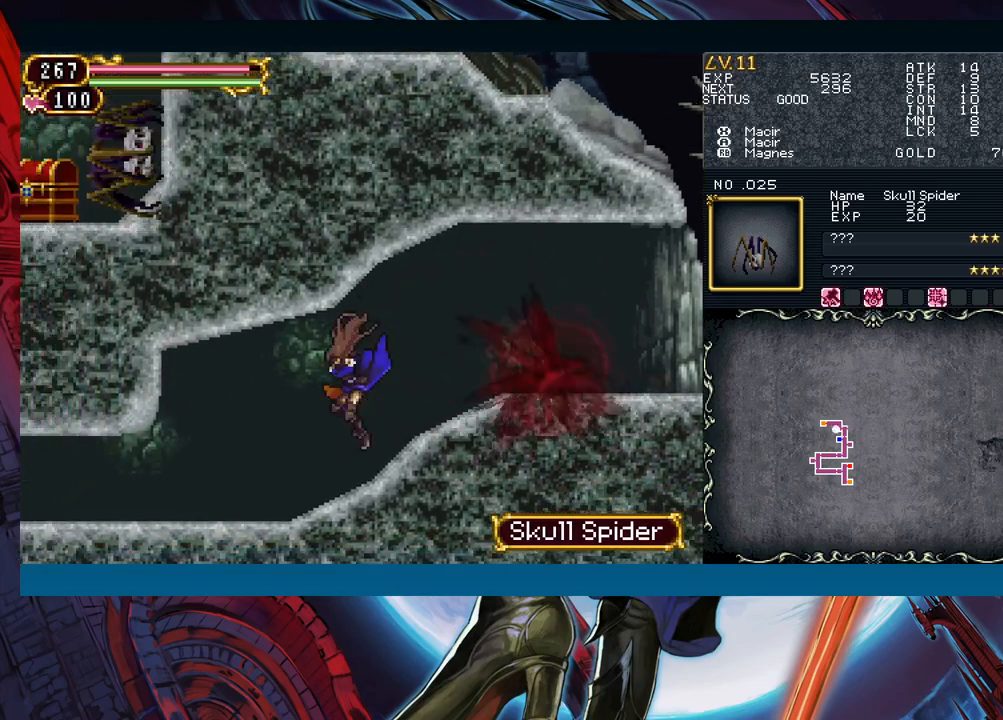
{"buttons": [], "left_stick": "down-left", "events": [[67, "left_stick", "right"], [83, "Y", "down"], [133, "Y", "up"], [167, "left_stick", "left"], [467, "left_stick", "down-left"]]}
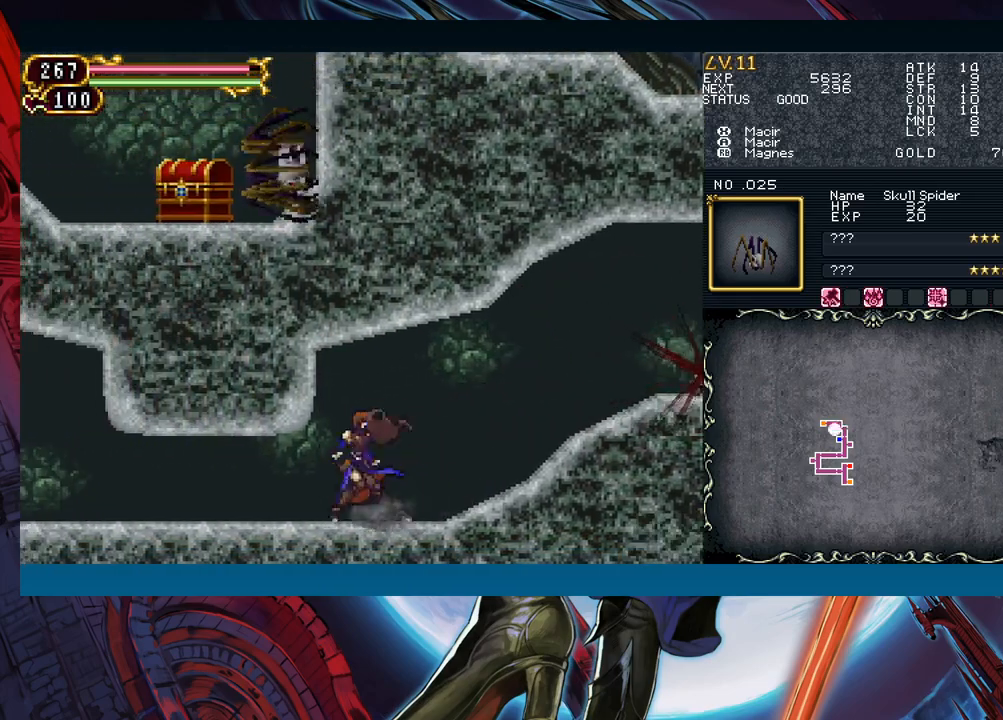
{"buttons": [], "left_stick": "down-left", "events": [[33, "B", "down"], [83, "B", "up"]]}
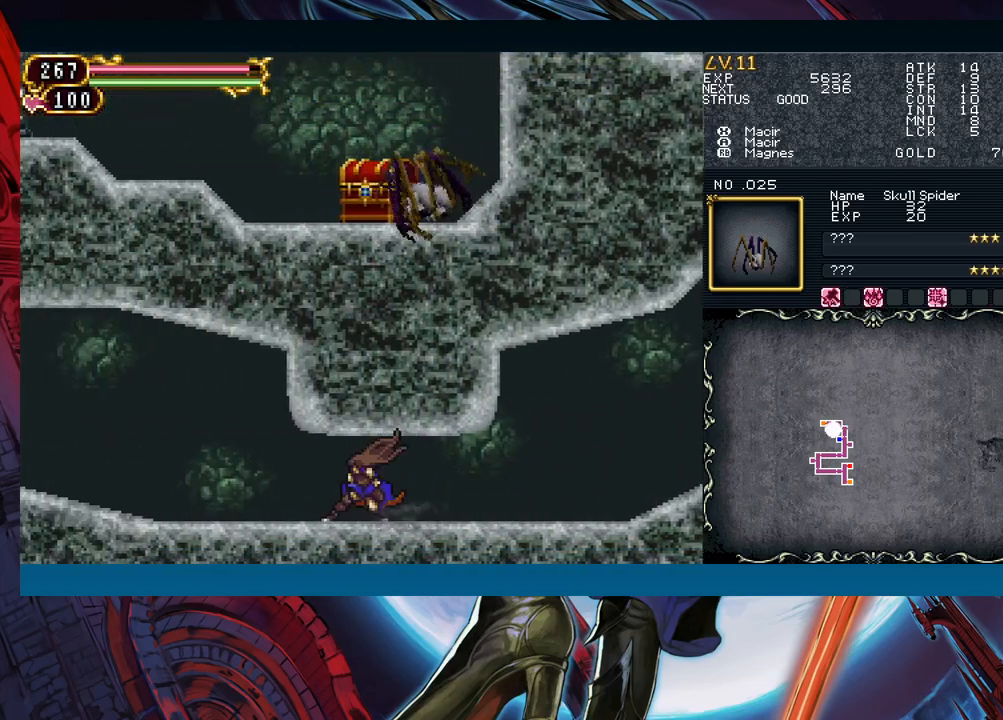
{"buttons": [], "left_stick": "down-left", "events": [[183, "B", "down"], [250, "B", "up"], [350, "B", "down"], [417, "B", "up"]]}
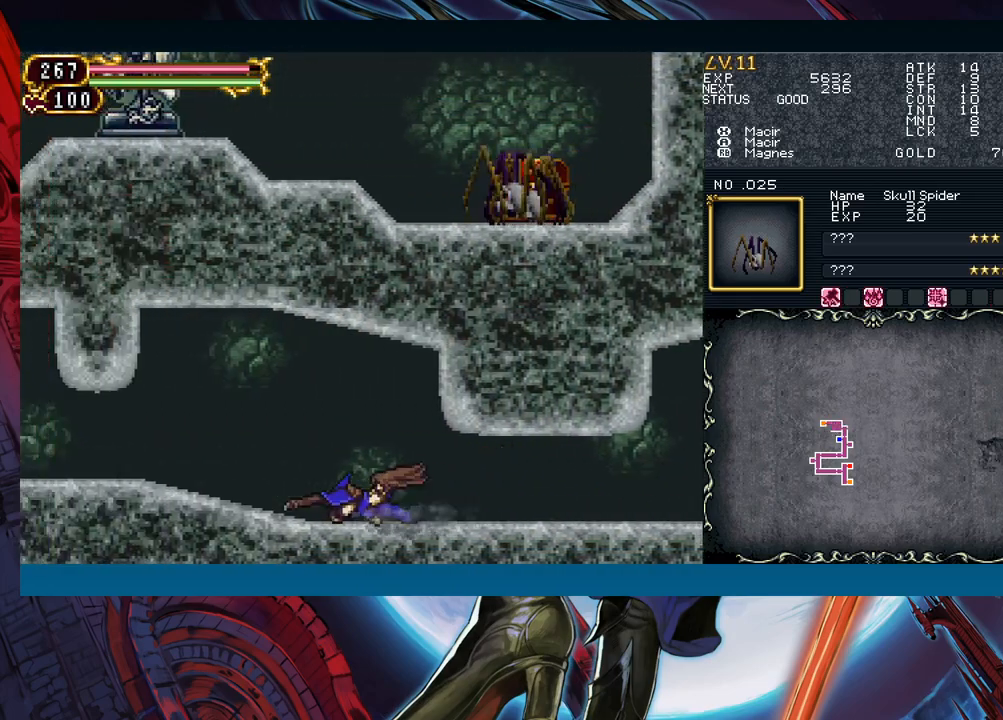
{"buttons": ["B"], "left_stick": "down-left", "events": [[350, "B", "down"], [417, "B", "up"], [450, "B", "down"]]}
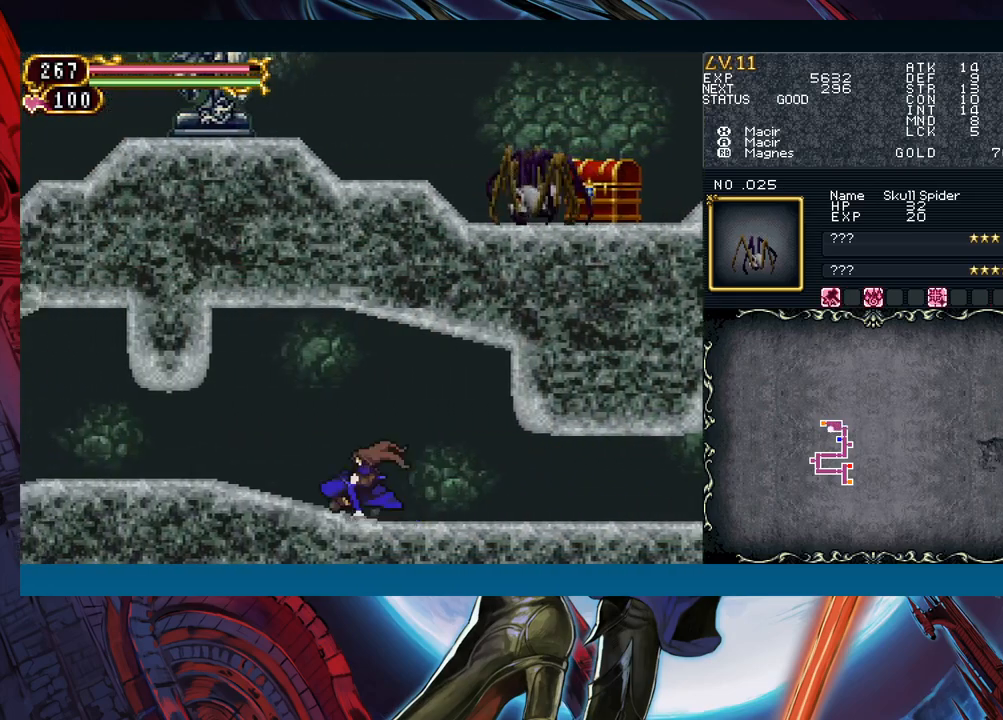
{"buttons": [], "left_stick": "down-left", "events": [[133, "B", "up"]]}